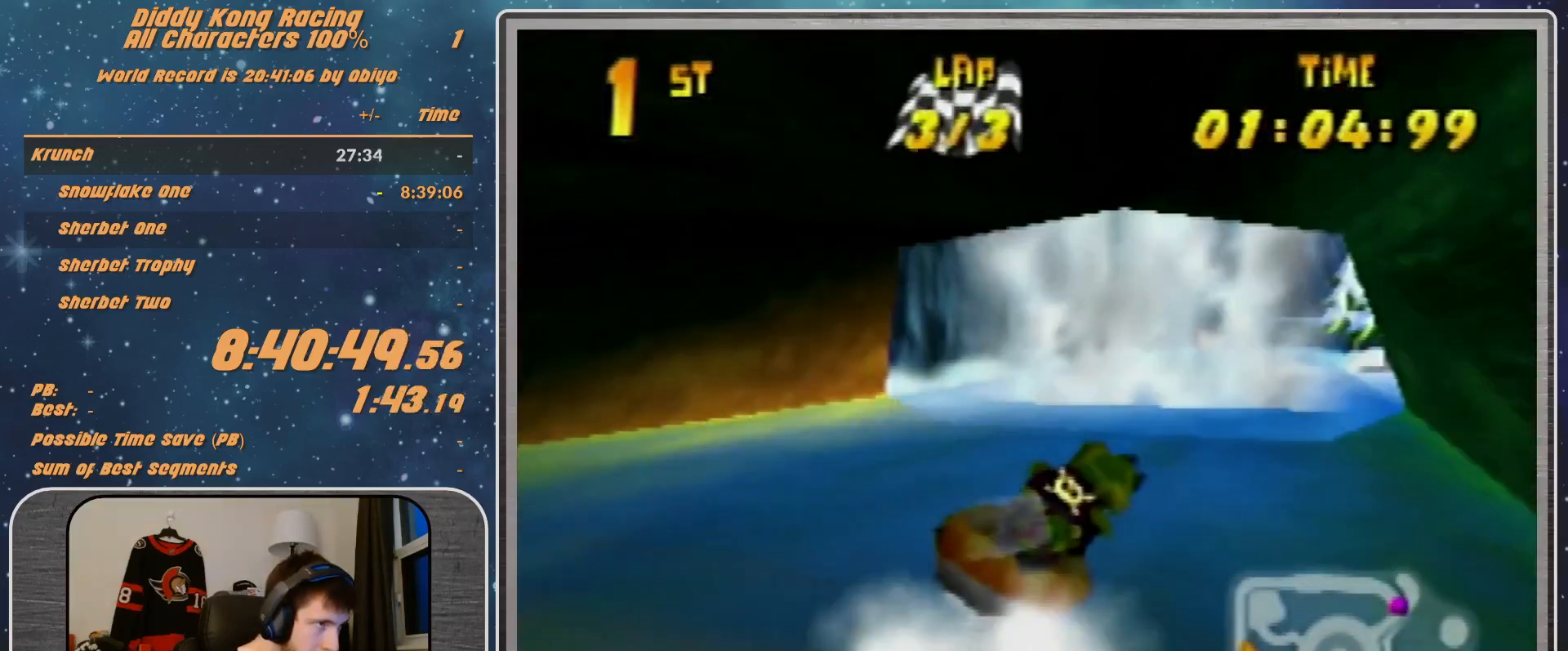
Gameplay with a controller (Nintendo layout); each line is a JSON object with the inputs held at the frame after it. "events" lists button and stick changes between this image and that frame as [ms after this image, input, new state], when the widget could be followed in between. Not read: L1 L3 R3.
{"buttons": ["A", "R1"], "left_stick": "up-right", "events": [[100, "A", "up"], [100, "left_stick", "up-left"], [133, "A", "down"], [300, "A", "up"], [400, "A", "down"], [400, "left_stick", "up-right"]]}
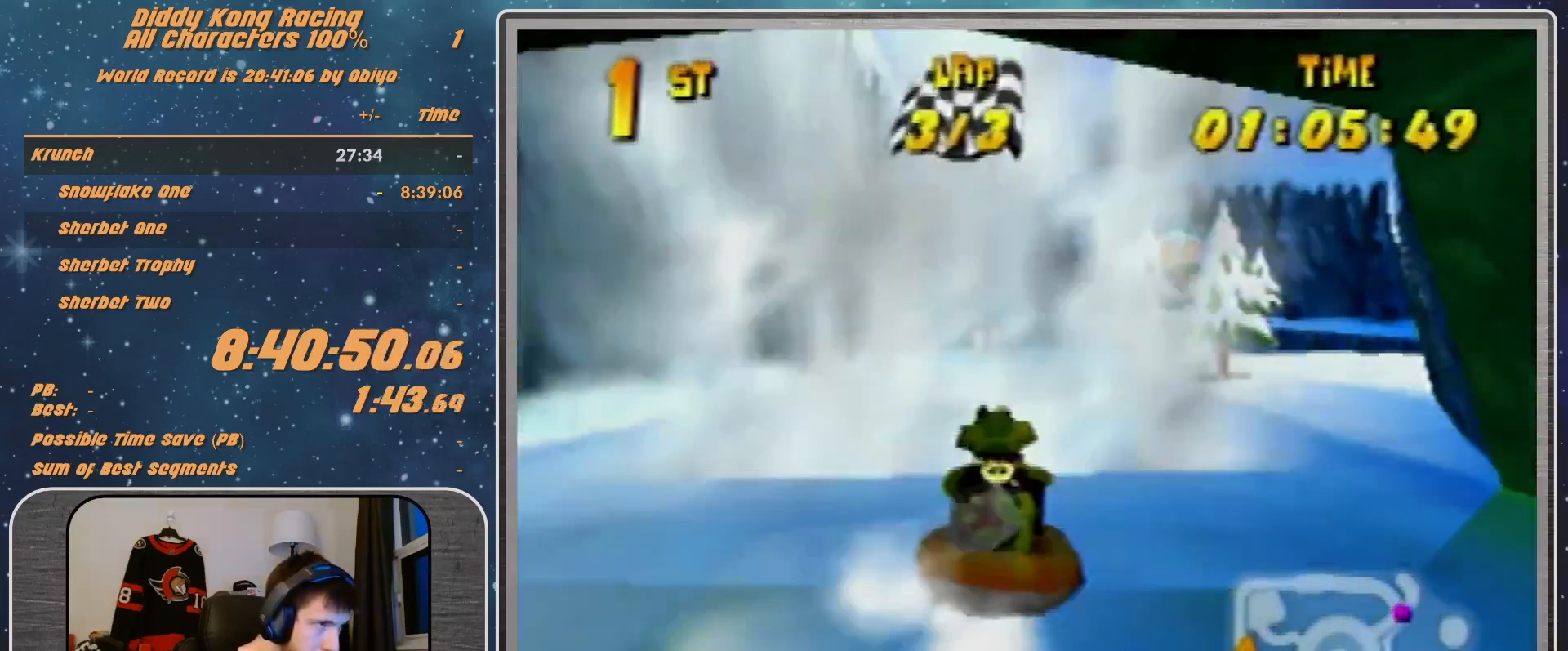
{"buttons": ["A", "R1"], "left_stick": "up-right", "events": [[133, "left_stick", "up-left"], [267, "A", "up"], [267, "left_stick", "up-right"], [300, "A", "down"]]}
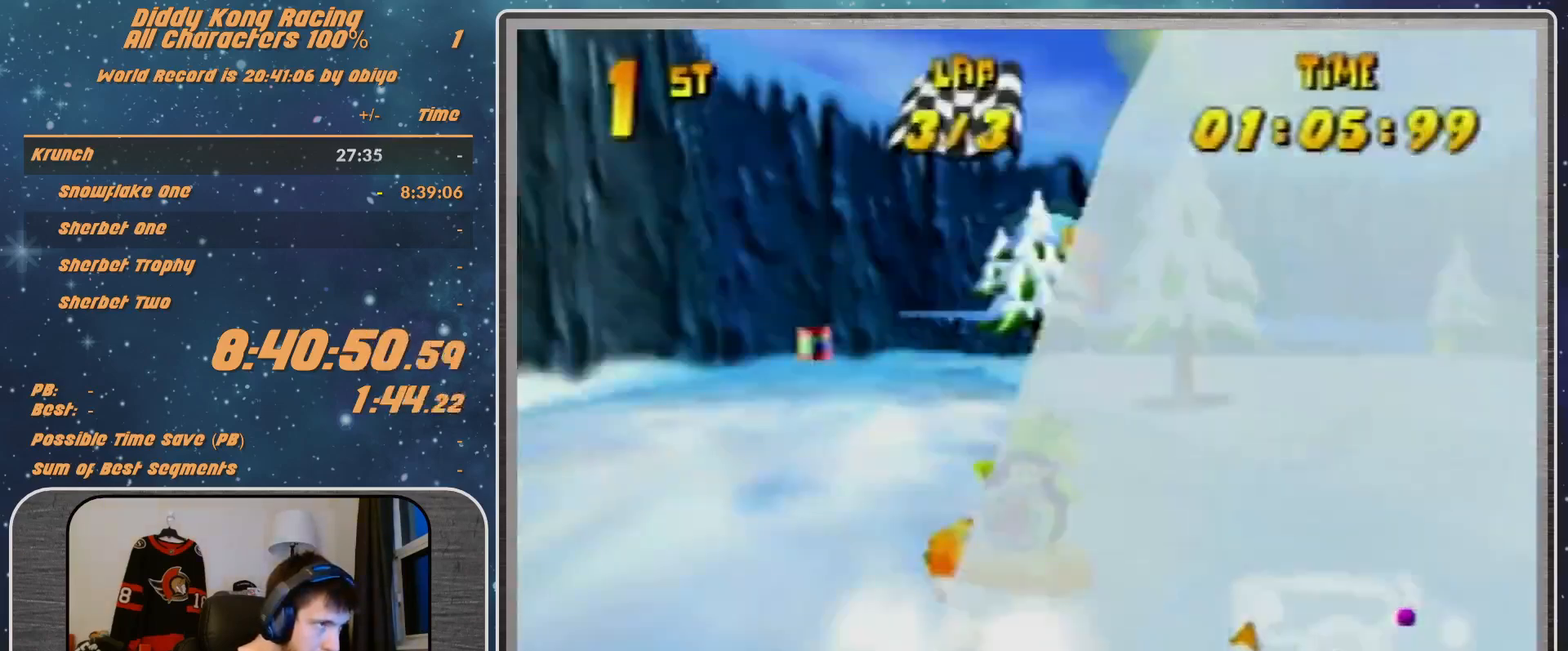
{"buttons": ["A", "R1"], "left_stick": "up-right", "events": [[200, "A", "up"], [200, "left_stick", "up-left"], [300, "A", "down"], [467, "left_stick", "up-right"]]}
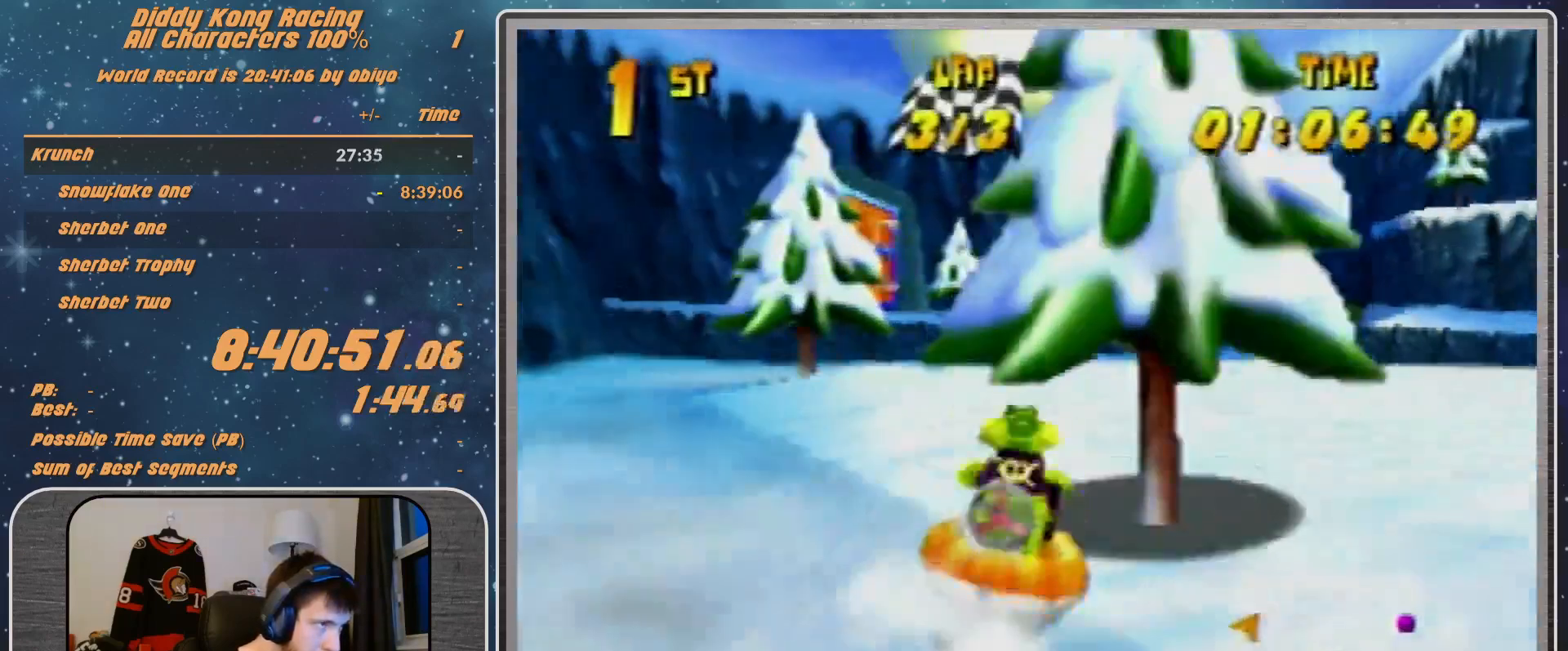
{"buttons": ["R1"], "left_stick": "up-left", "events": [[267, "left_stick", "up-left"], [300, "A", "up"], [367, "A", "down"], [500, "A", "up"]]}
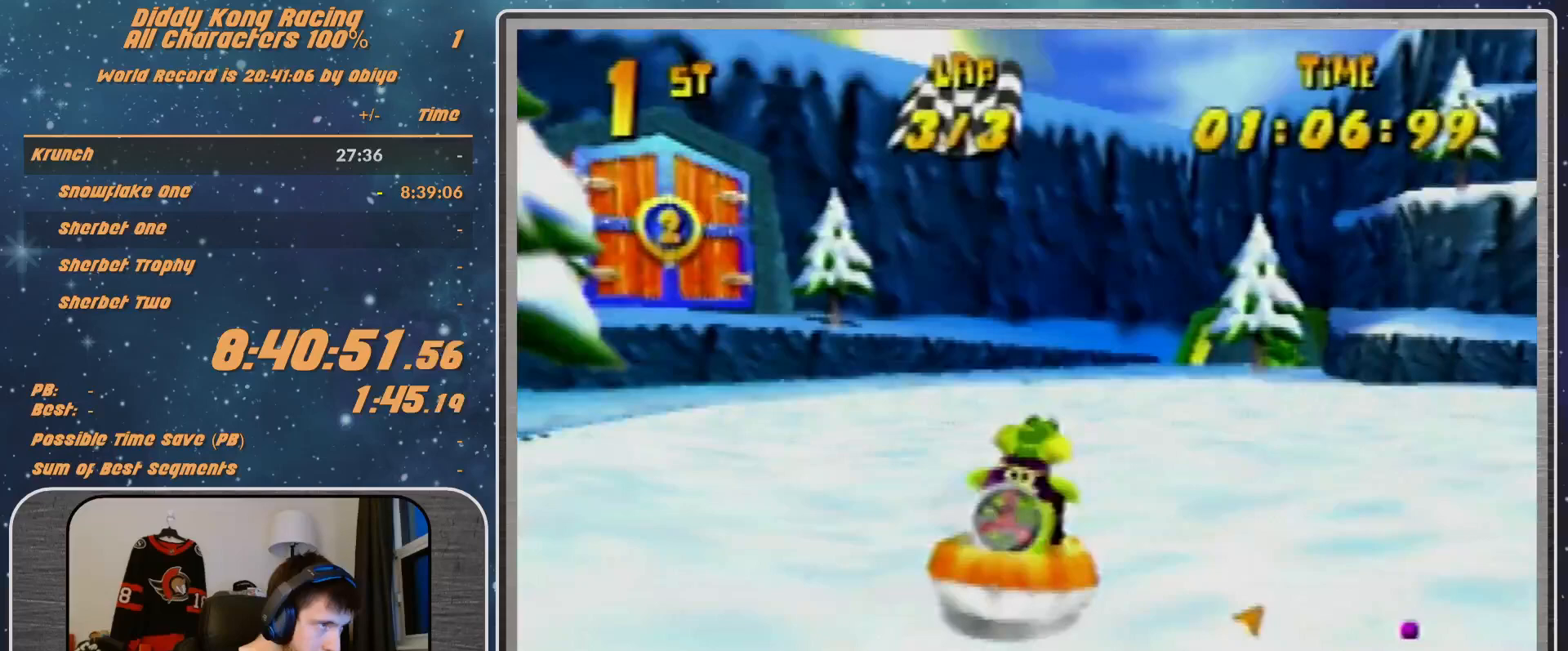
{"buttons": ["A", "R1"], "left_stick": "up", "events": [[100, "A", "down"], [100, "left_stick", "up-right"], [267, "A", "up"], [367, "A", "down"], [500, "left_stick", "up"]]}
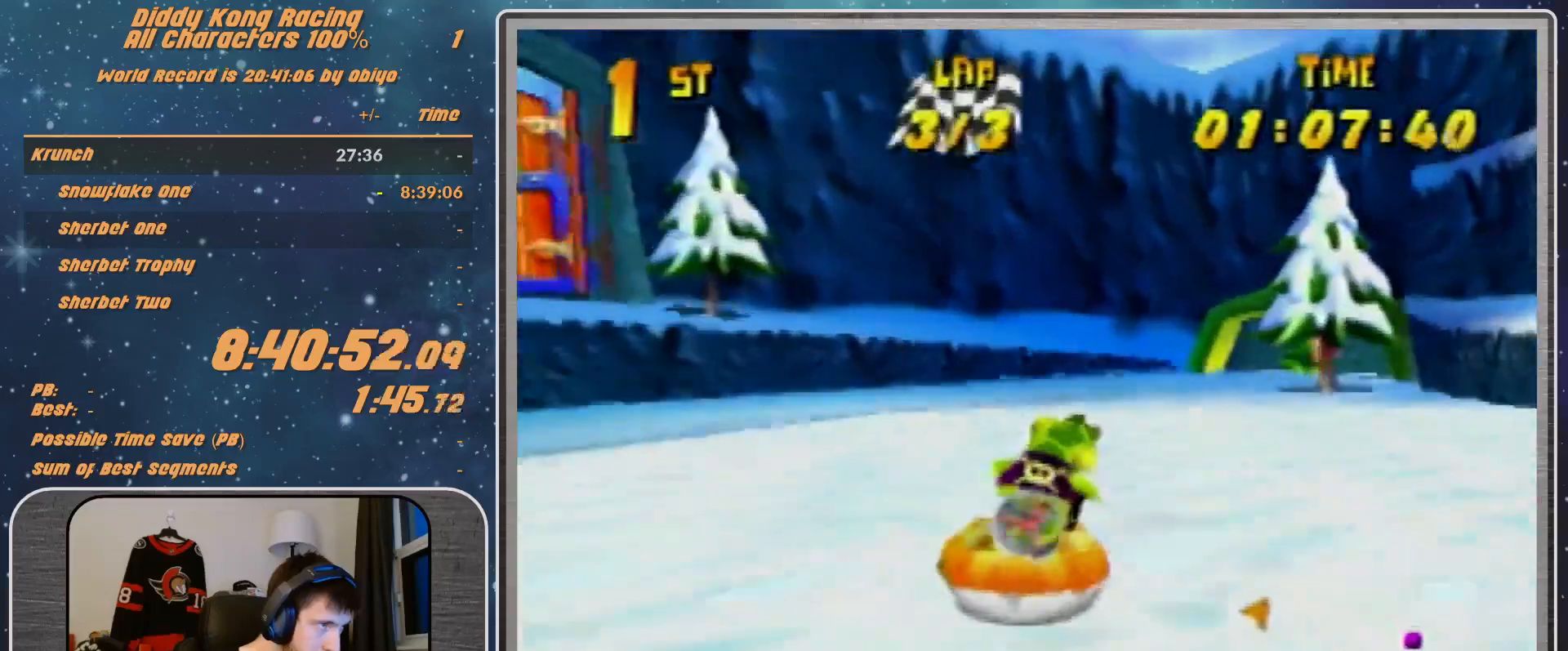
{"buttons": ["A", "R1"], "left_stick": "up-right", "events": [[33, "left_stick", "up-left"], [133, "A", "up"], [200, "A", "down"], [233, "left_stick", "up-right"]]}
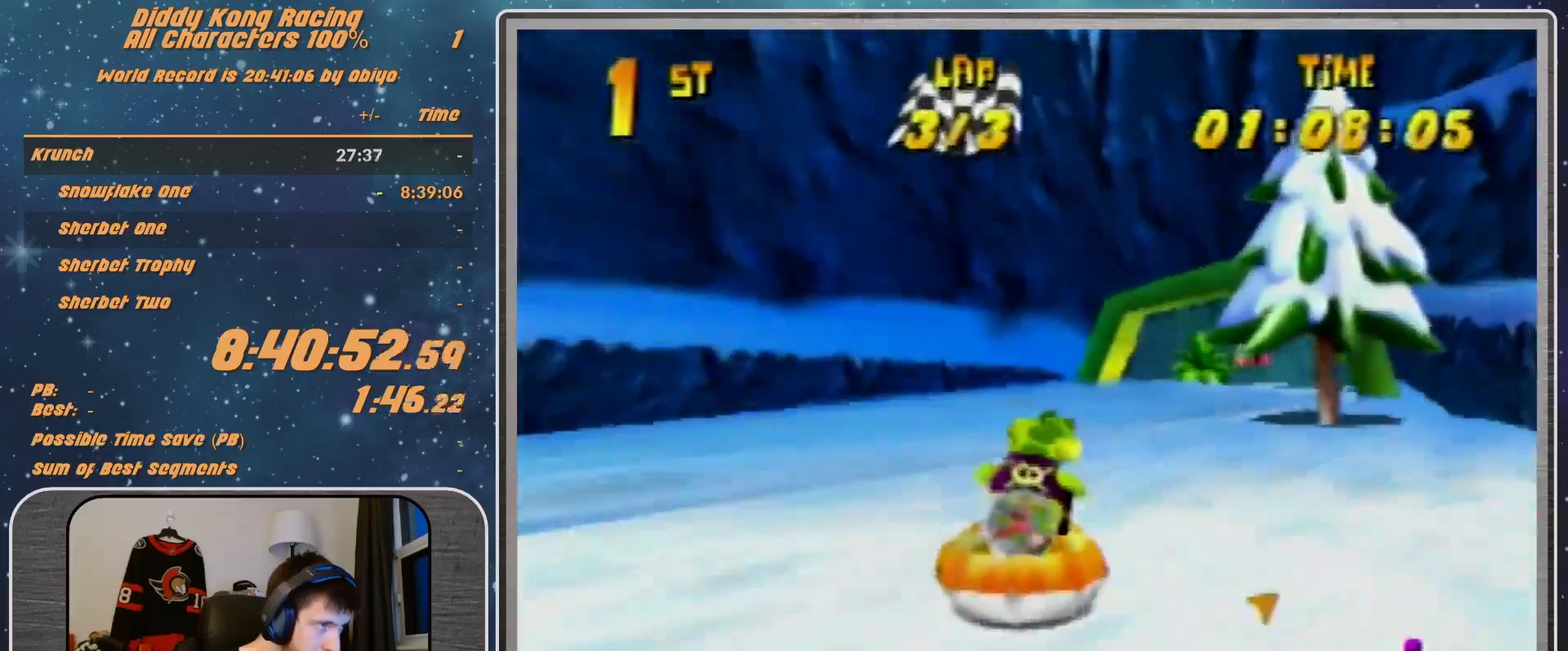
{"buttons": ["A", "R1"], "left_stick": "up-right", "events": [[167, "left_stick", "up-left"], [333, "A", "up"], [333, "left_stick", "up-right"], [367, "A", "down"]]}
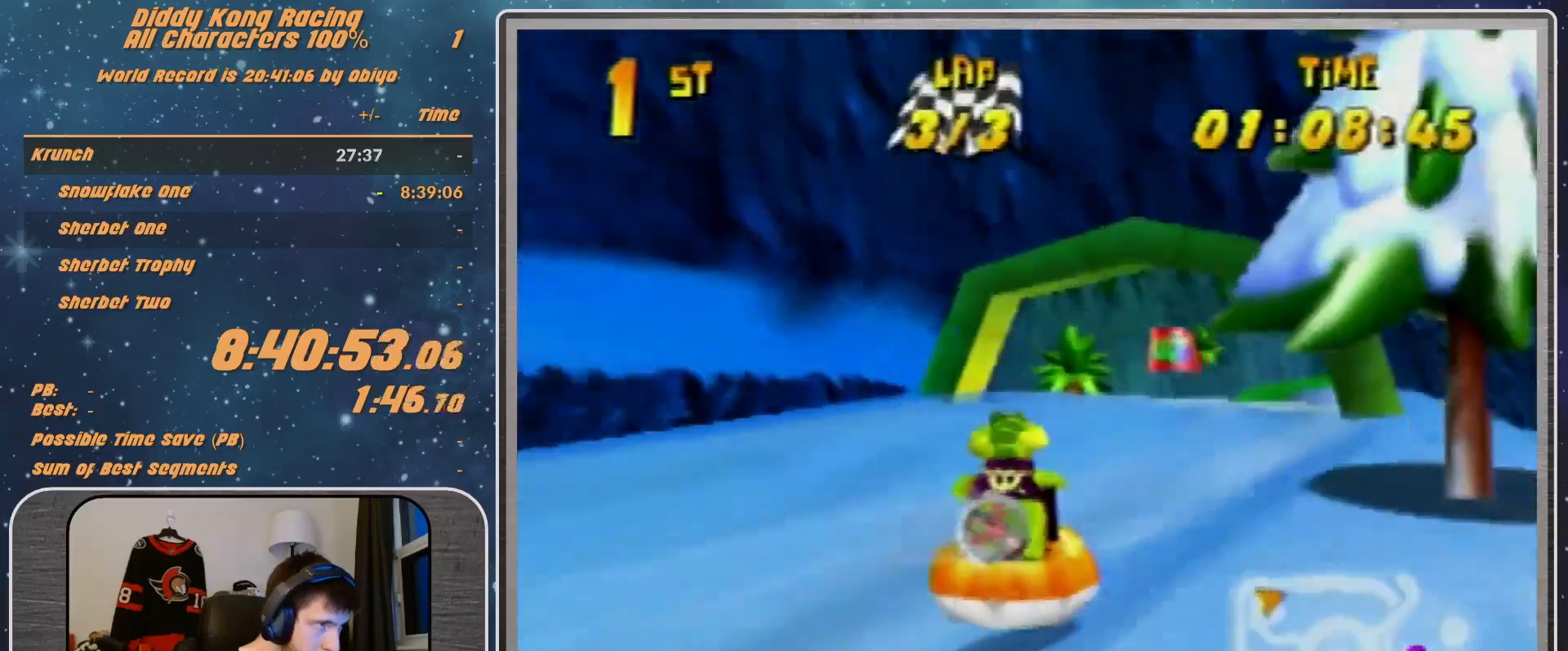
{"buttons": ["A", "R1"], "left_stick": "up-left", "events": [[33, "A", "up"], [67, "A", "down"], [233, "A", "up"], [300, "A", "down"], [433, "A", "up"], [433, "left_stick", "up-left"], [500, "A", "down"]]}
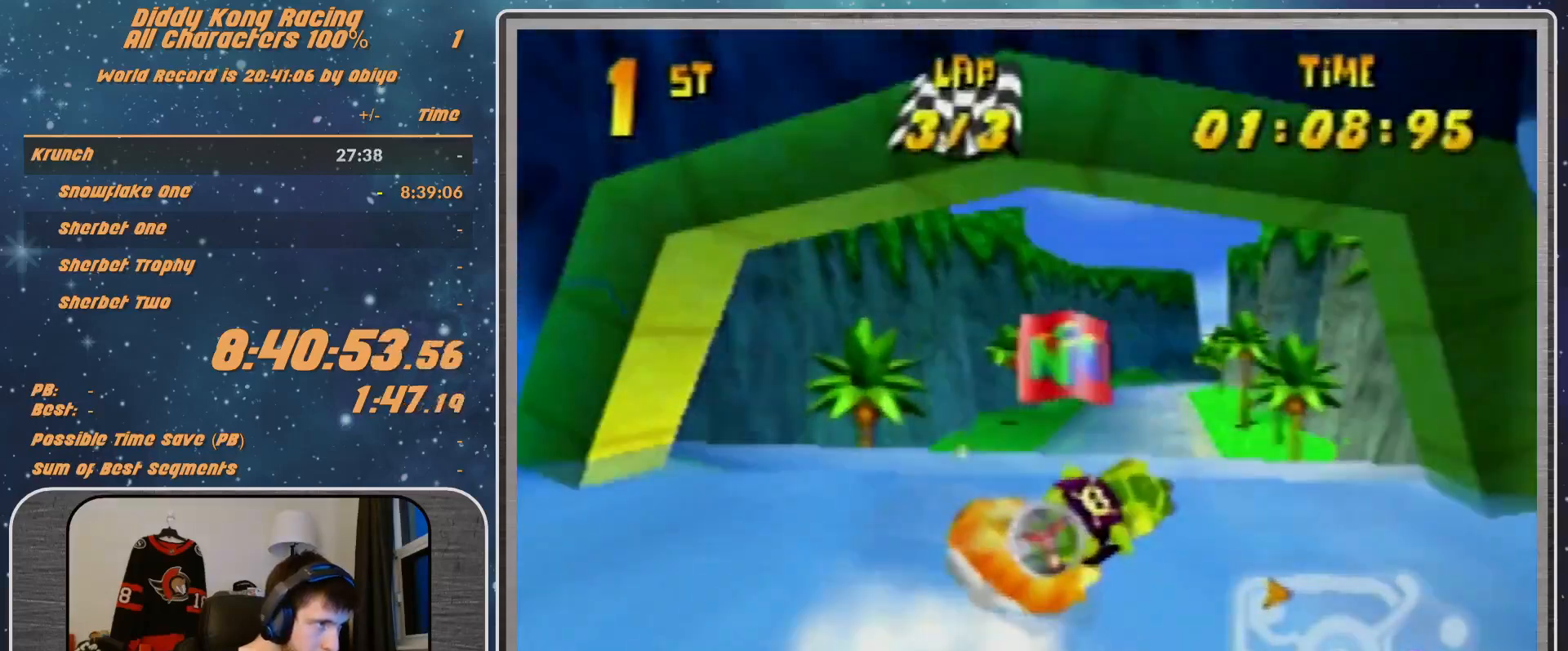
{"buttons": ["A", "R1"], "left_stick": "up-right", "events": [[400, "A", "up"], [467, "A", "down"], [467, "left_stick", "up-right"]]}
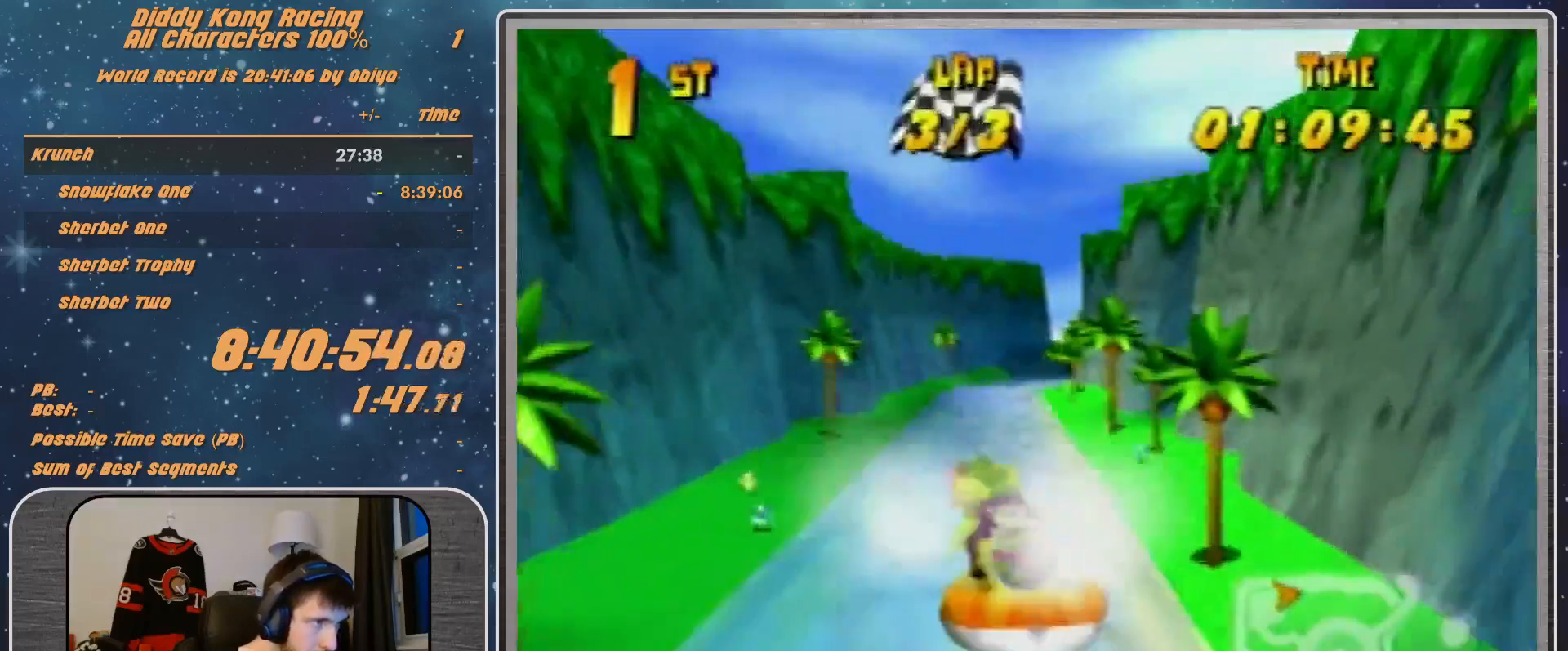
{"buttons": ["R1"], "left_stick": "up-left", "events": [[267, "A", "up"], [300, "A", "down"], [300, "left_stick", "up-left"], [433, "A", "up"]]}
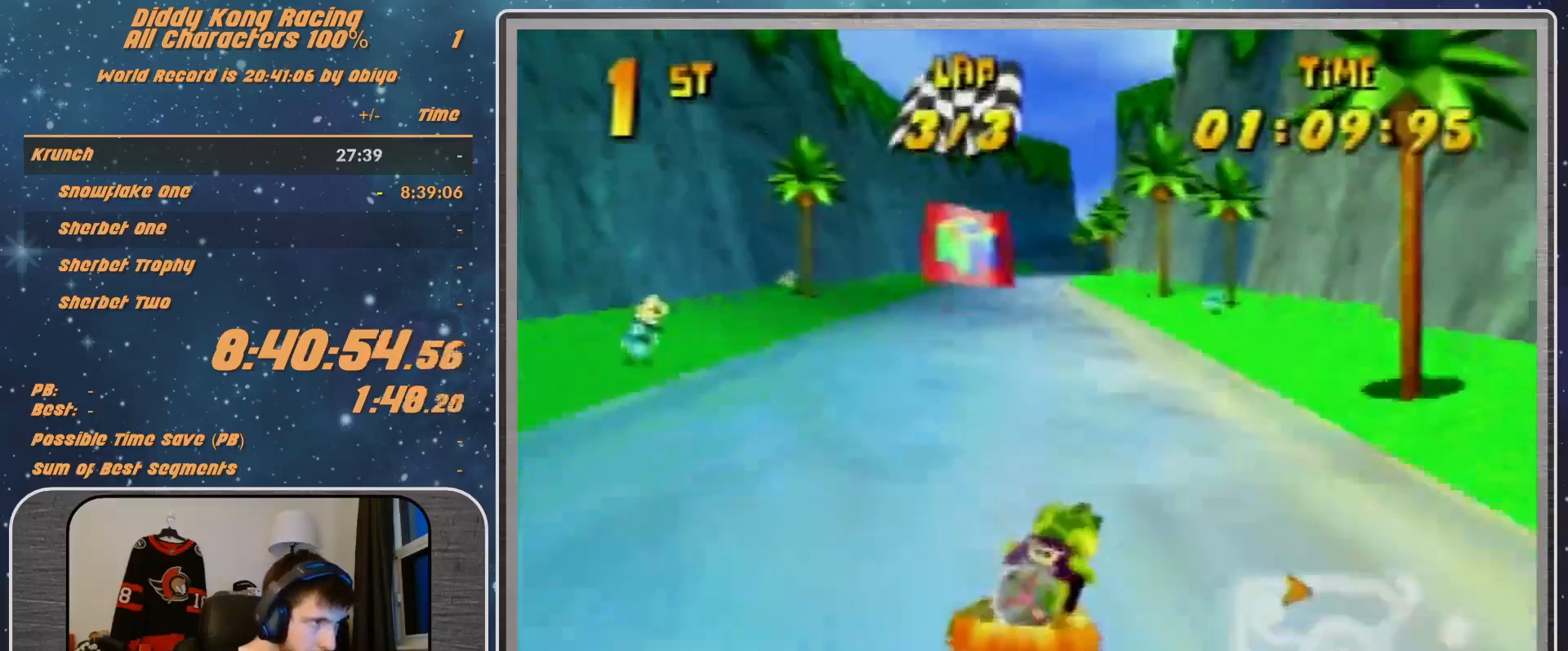
{"buttons": ["A", "R1"], "left_stick": "up-right", "events": [[100, "A", "down"], [167, "A", "up"], [200, "A", "down"], [267, "left_stick", "up-right"]]}
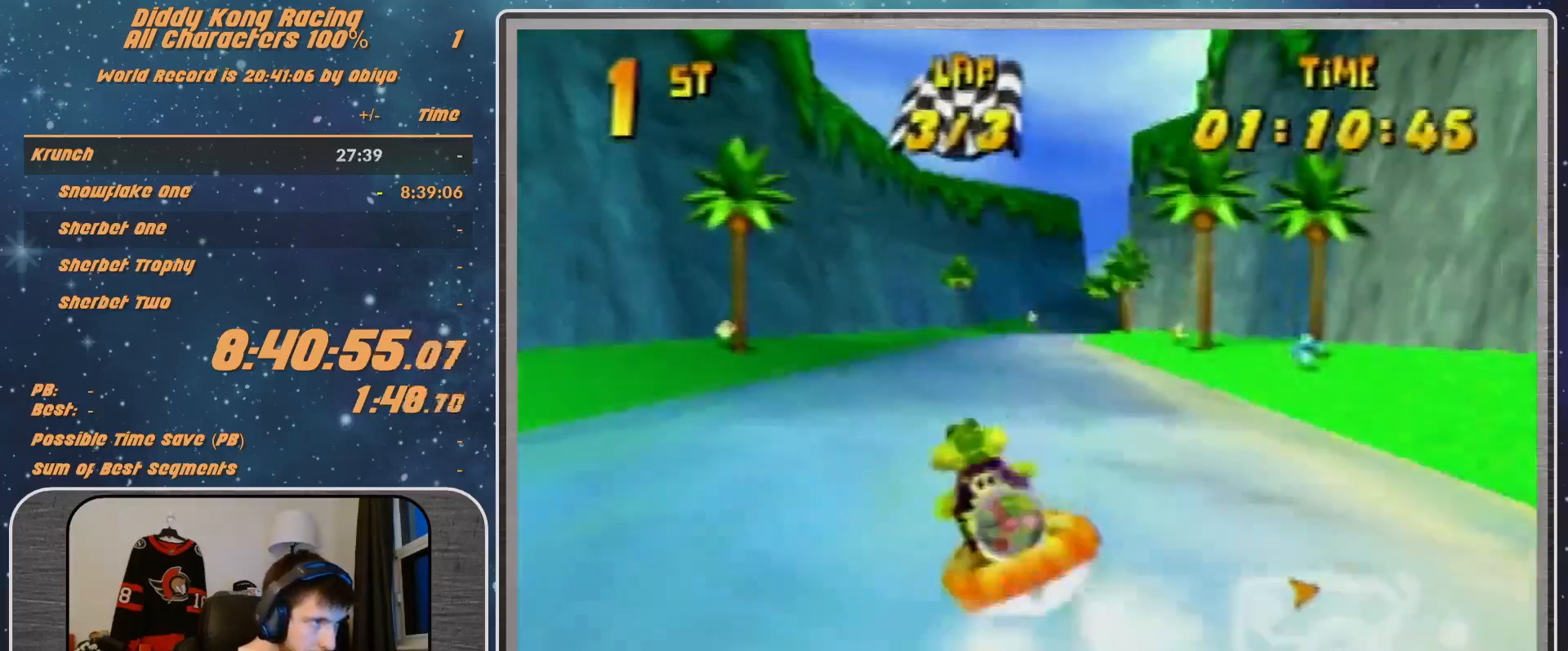
{"buttons": ["A", "R1"], "left_stick": "up-left", "events": [[67, "A", "up"], [200, "A", "down"], [200, "left_stick", "up-left"], [267, "A", "up"], [433, "A", "down"]]}
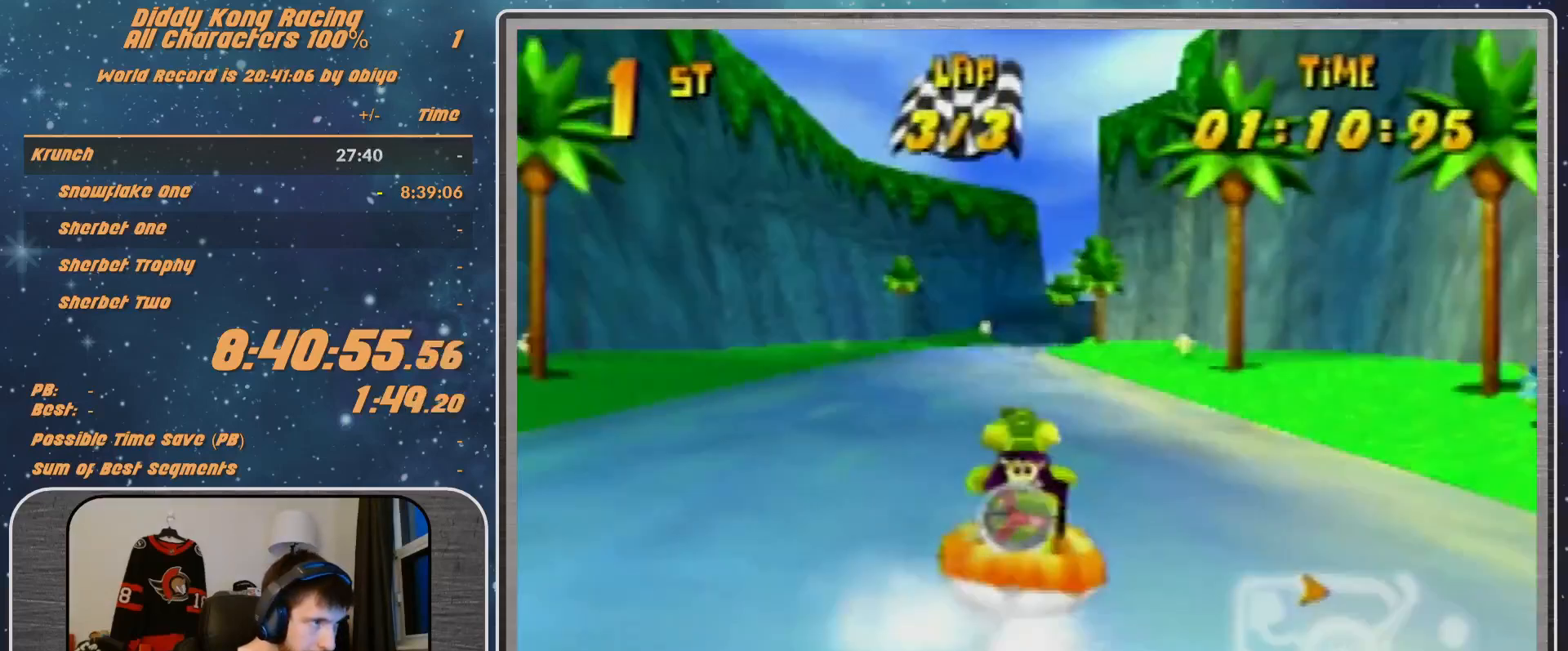
{"buttons": ["A", "R1"], "left_stick": "up-right", "events": [[33, "A", "up"], [67, "A", "down"], [167, "left_stick", "up-right"]]}
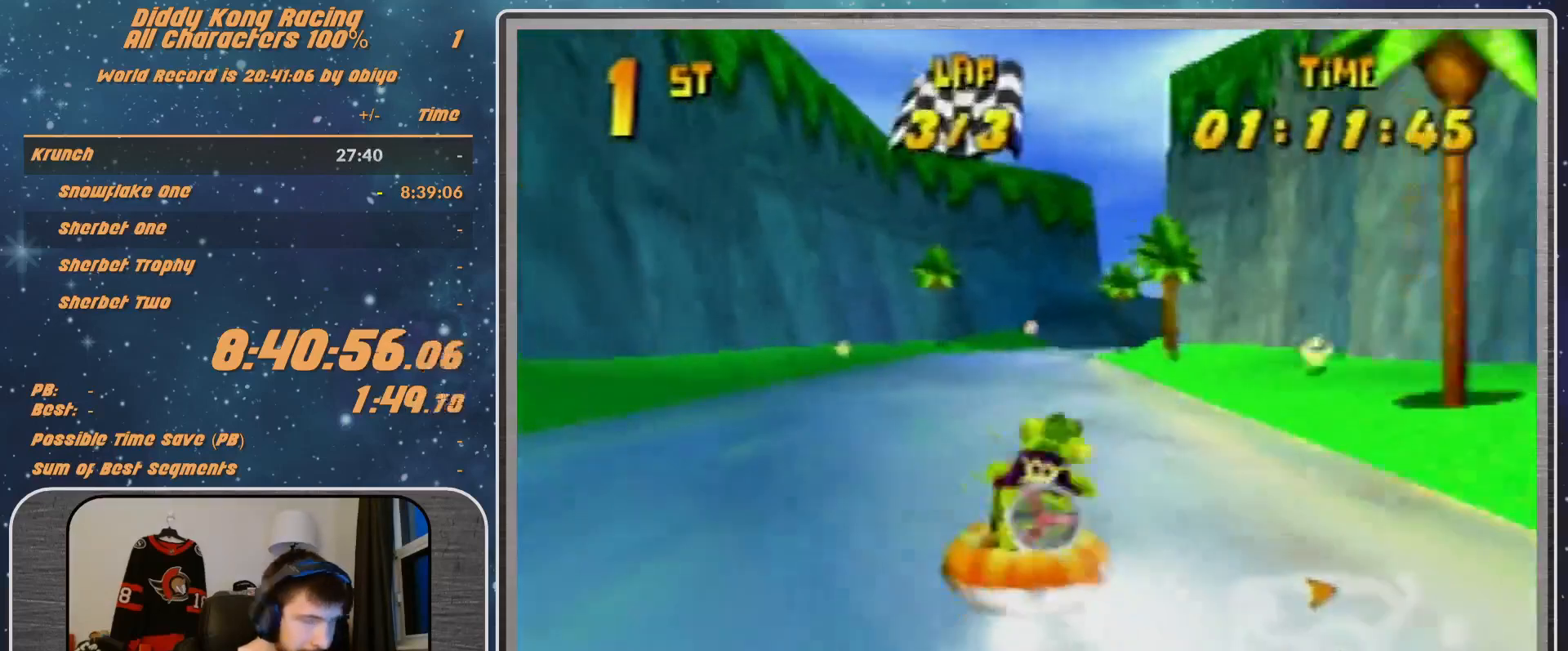
{"buttons": ["A", "R1"], "left_stick": "up-left", "events": [[67, "left_stick", "up-left"], [133, "A", "up"], [233, "A", "down"]]}
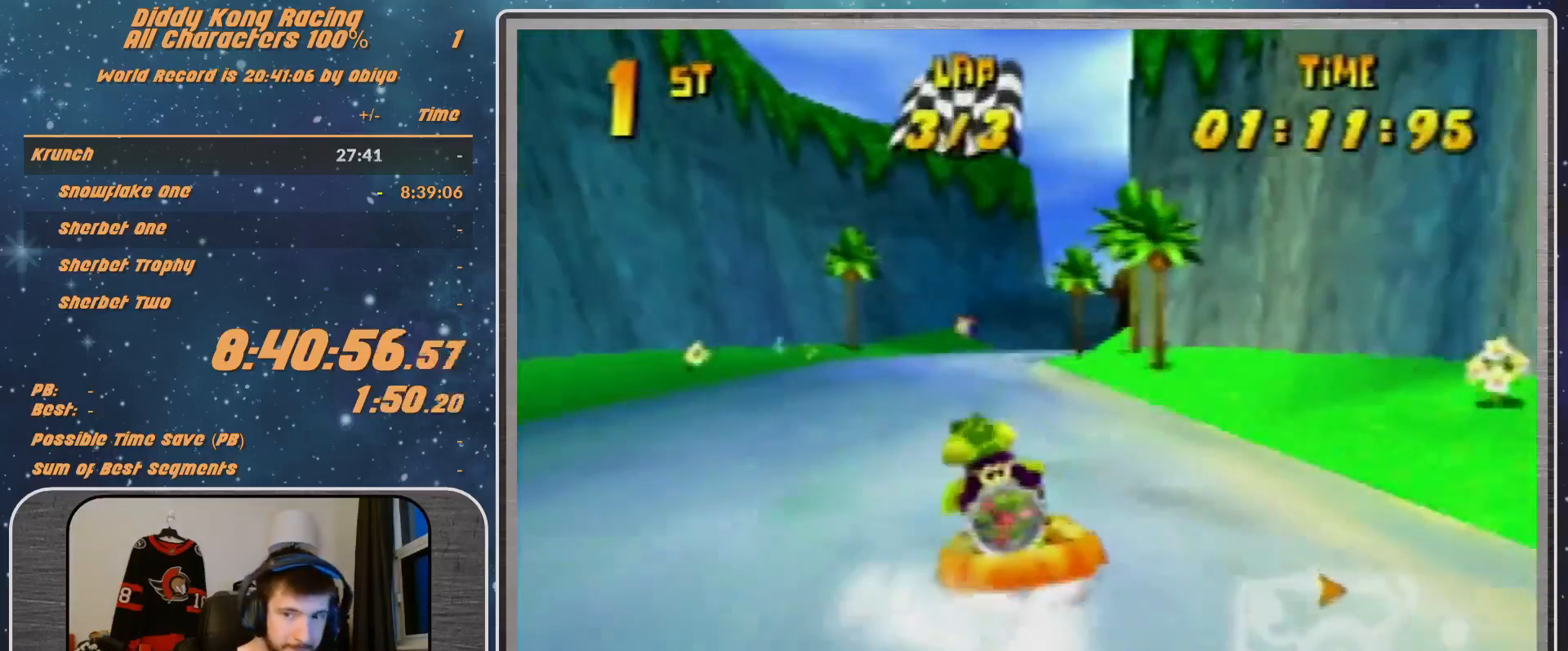
{"buttons": ["R1"], "left_stick": "up-left", "events": [[67, "A", "up"], [67, "left_stick", "up-right"], [133, "A", "down"], [333, "A", "up"], [433, "A", "down"], [467, "left_stick", "up-left"], [500, "A", "up"]]}
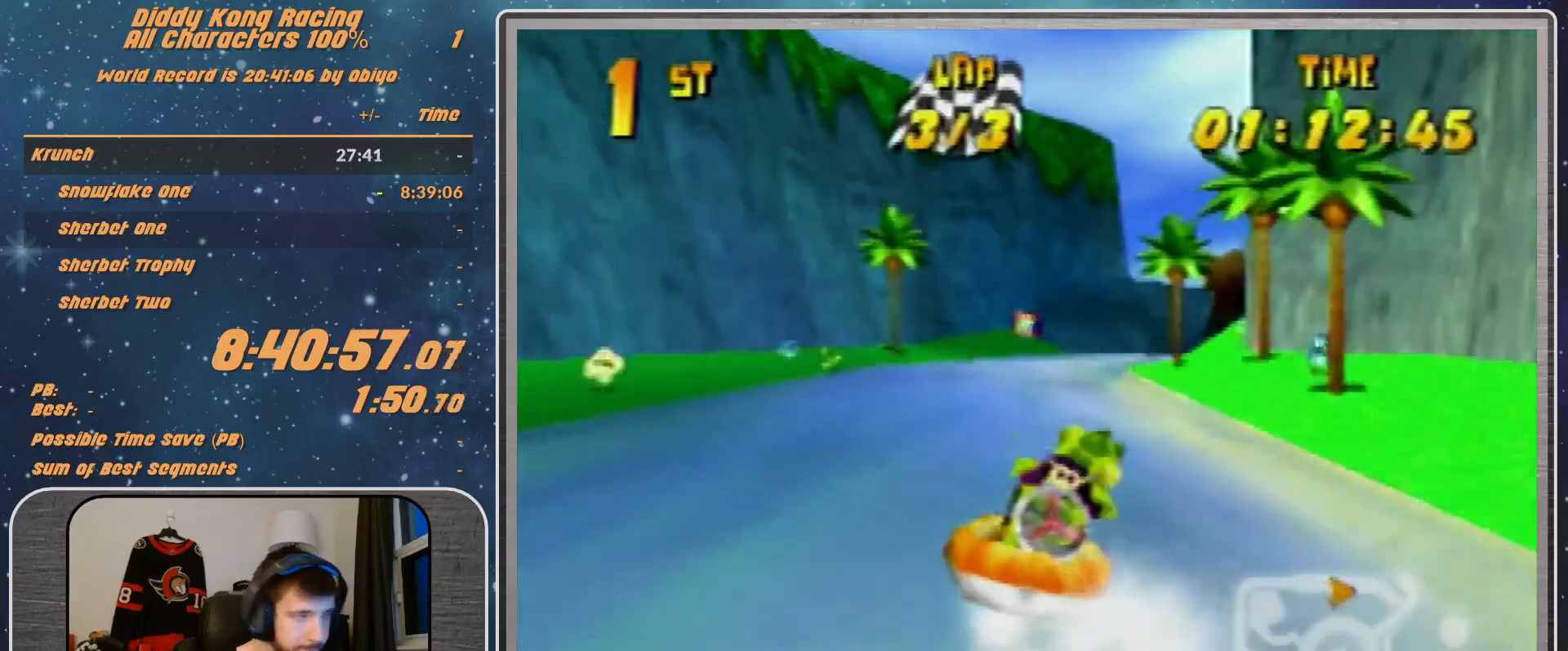
{"buttons": ["A", "R1"], "left_stick": "up-right", "events": [[67, "A", "down"], [233, "A", "up"], [300, "A", "down"], [467, "left_stick", "up-right"]]}
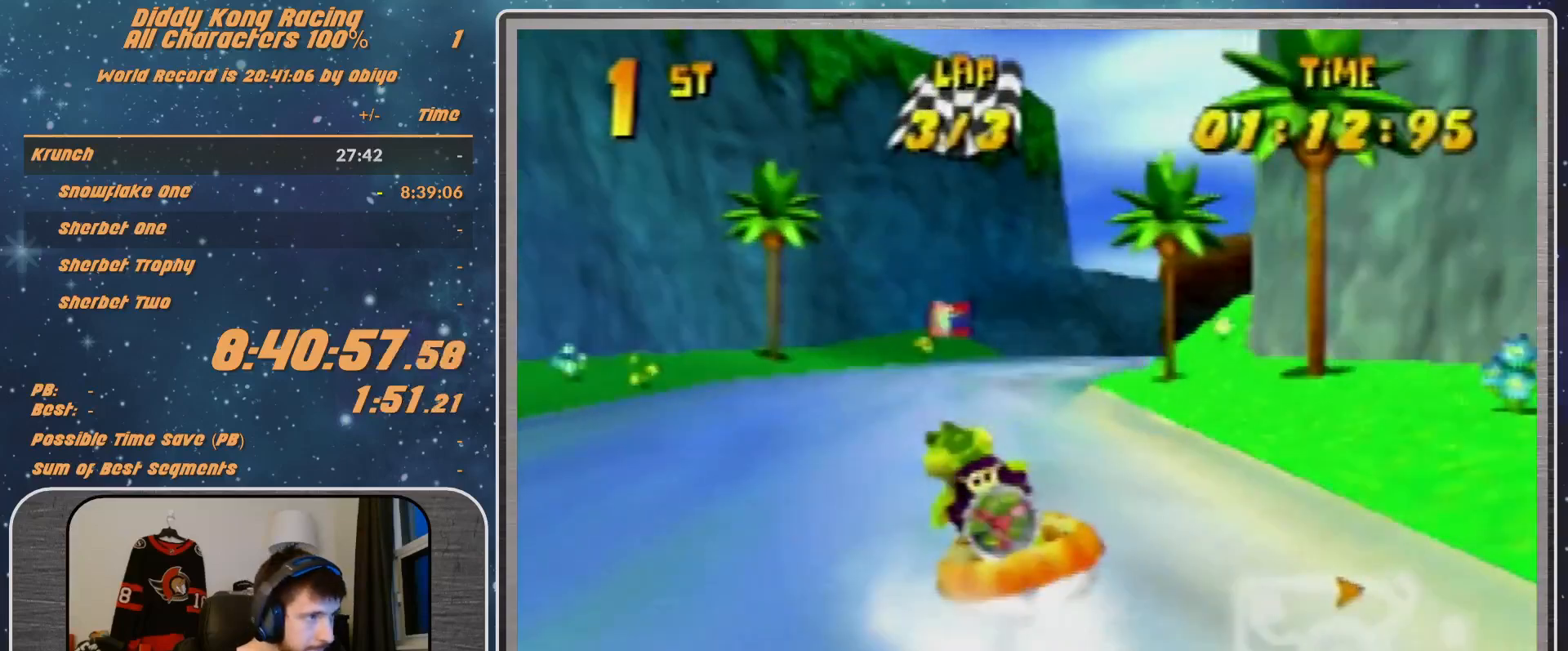
{"buttons": ["A", "R1"], "left_stick": "up", "events": [[133, "A", "up"], [167, "A", "down"], [367, "left_stick", "up"]]}
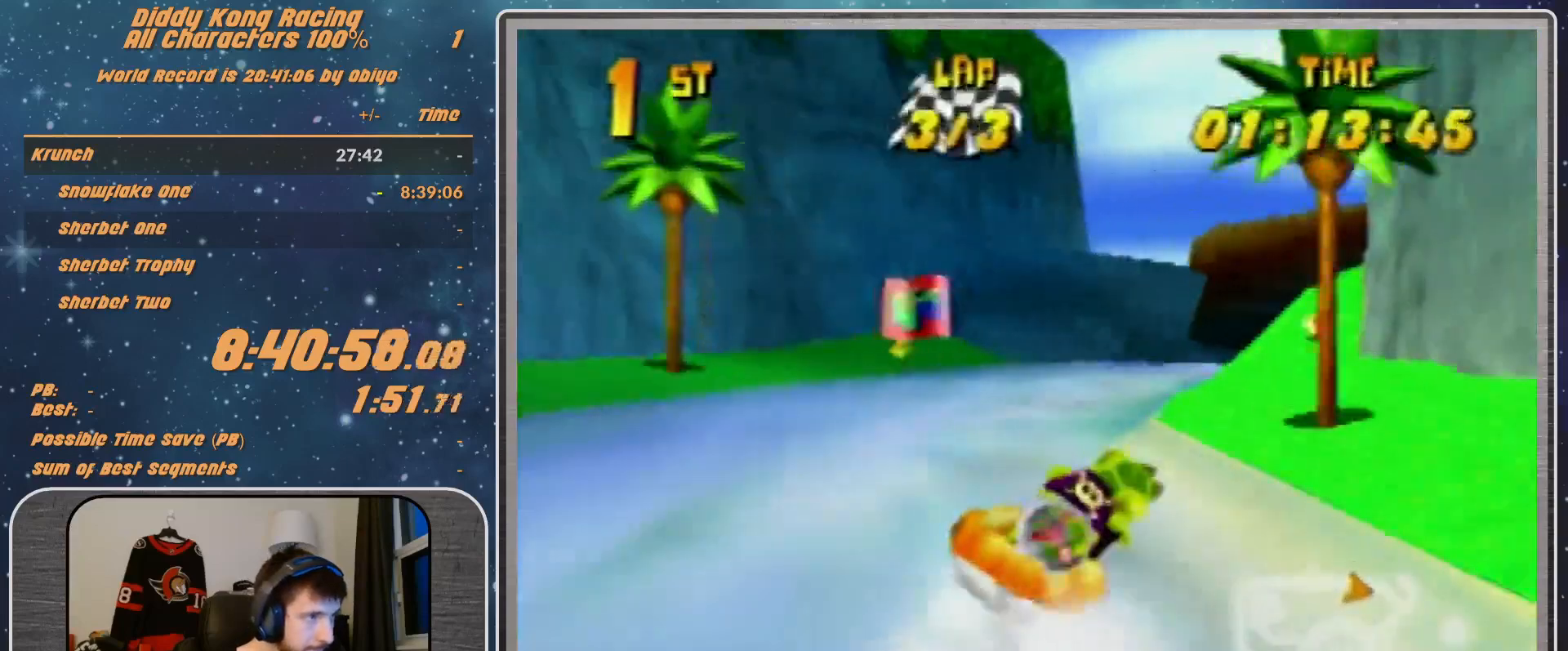
{"buttons": ["R1"], "left_stick": "up-right", "events": [[33, "A", "up"], [33, "left_stick", "up-left"], [200, "A", "down"], [200, "left_stick", "up-right"], [300, "A", "up"], [333, "A", "down"], [467, "A", "up"]]}
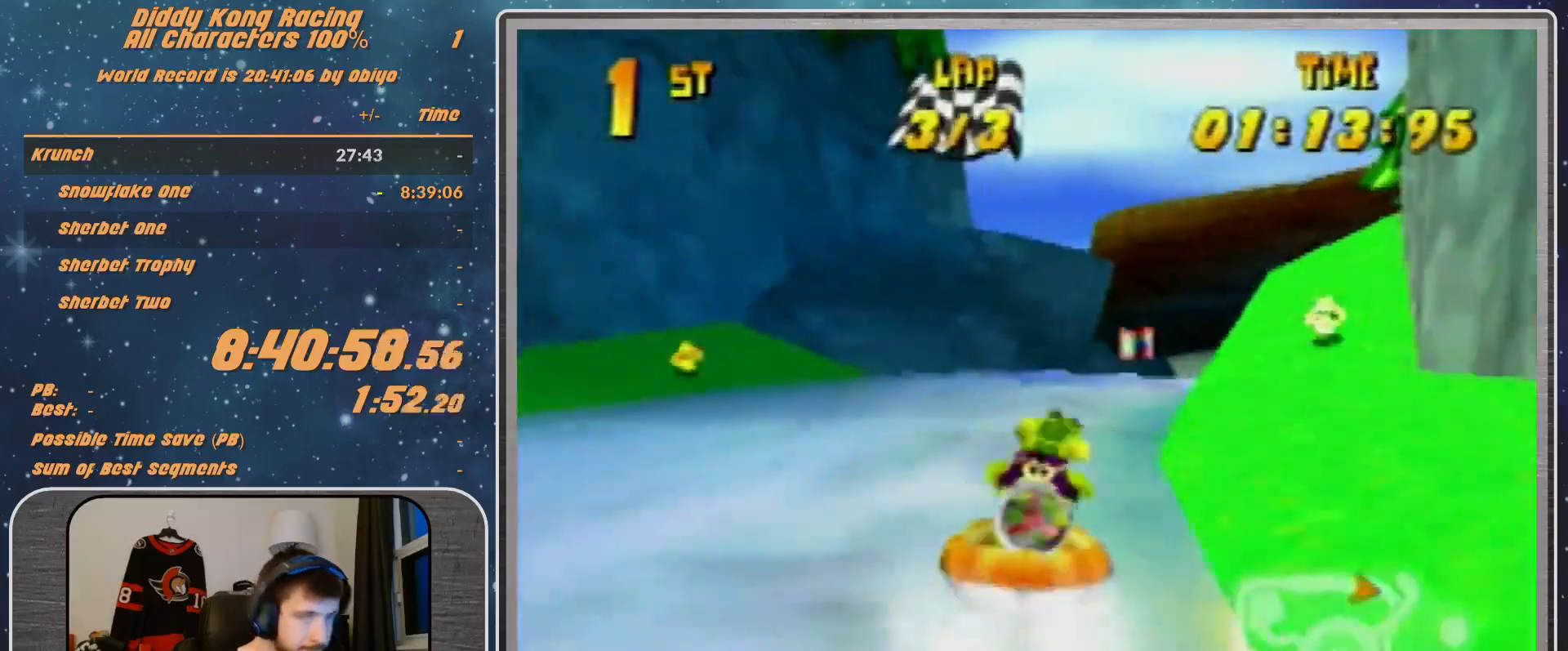
{"buttons": ["A", "R1"], "left_stick": "up-right", "events": [[33, "A", "down"], [167, "A", "up"], [167, "left_stick", "up-left"], [233, "A", "down"], [400, "A", "up"], [400, "left_stick", "up-right"], [500, "A", "down"]]}
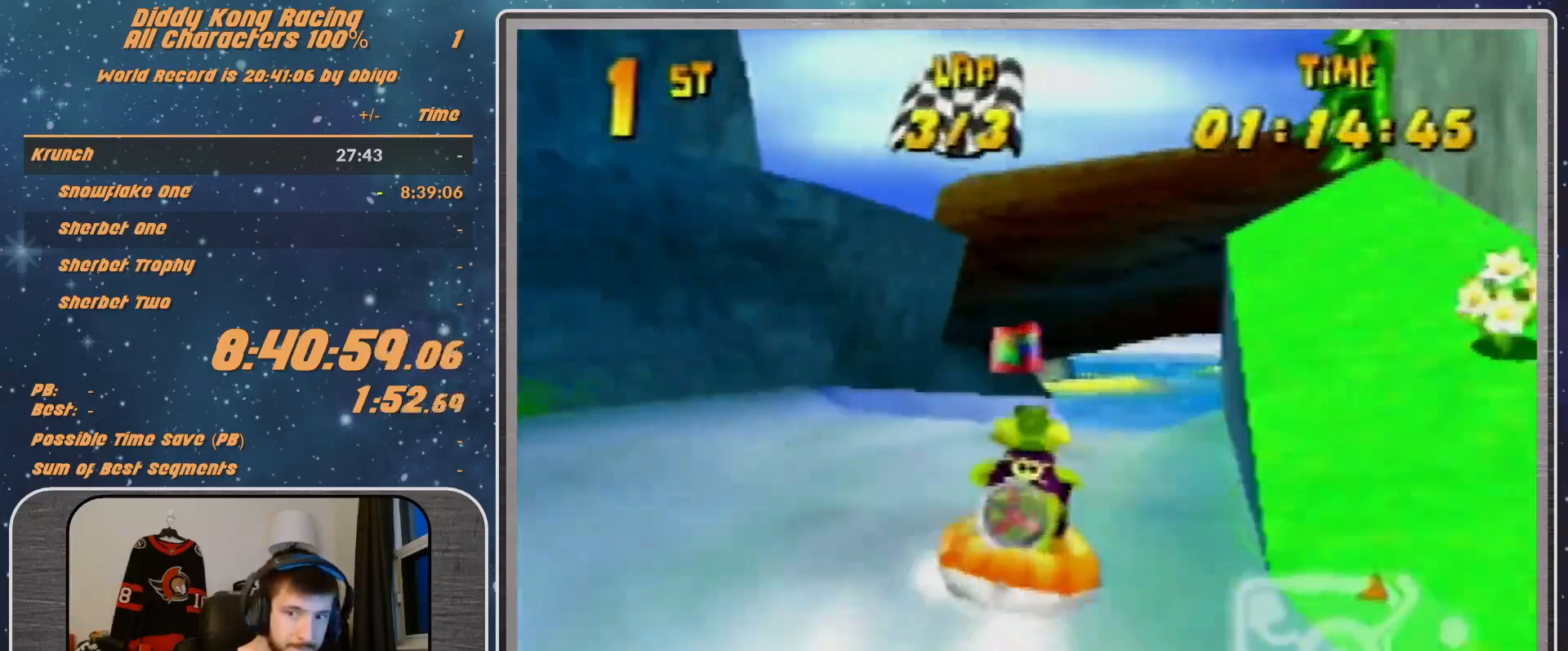
{"buttons": ["A", "R1"], "left_stick": "up-right", "events": [[67, "A", "up"], [133, "A", "down"], [233, "left_stick", "up-left"], [300, "A", "up"], [400, "A", "down"], [467, "left_stick", "up-right"]]}
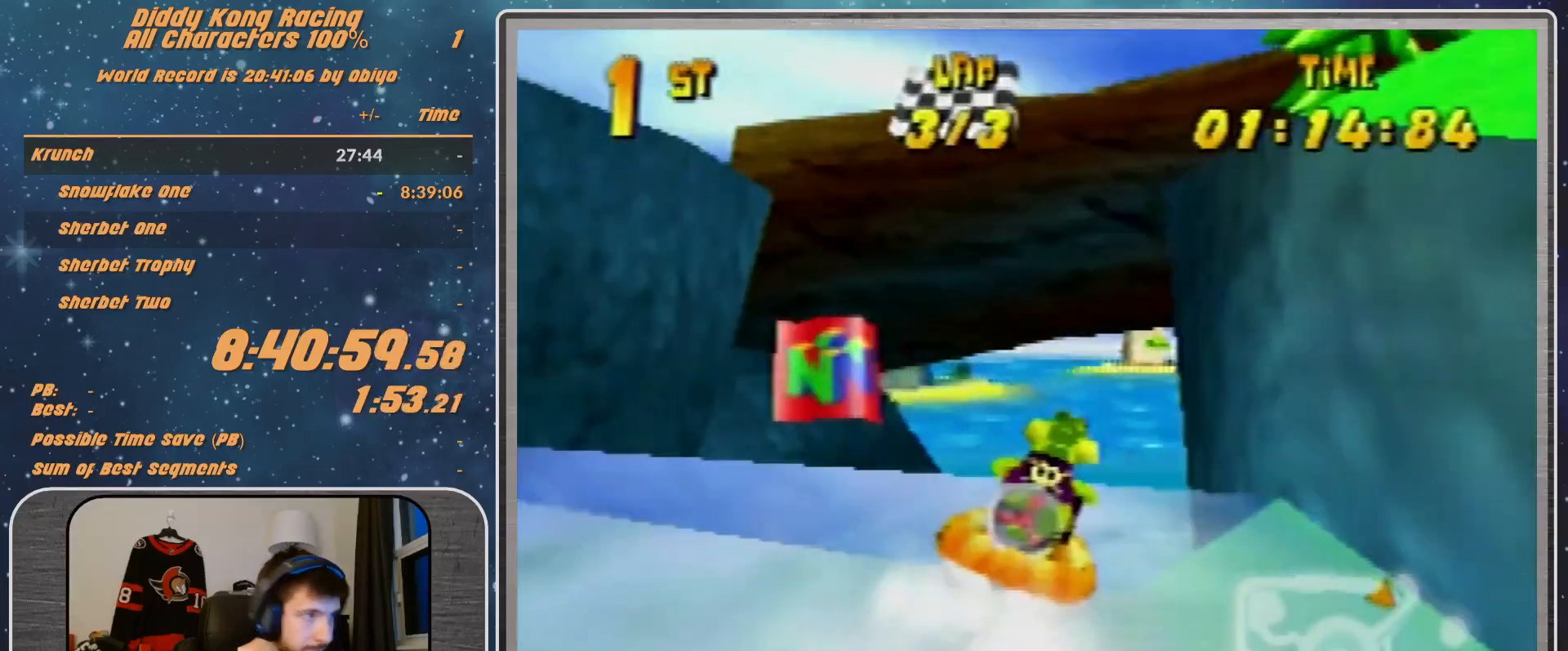
{"buttons": ["A", "R1"], "left_stick": "up-right", "events": [[33, "A", "up"], [100, "A", "down"], [433, "A", "up"], [500, "A", "down"]]}
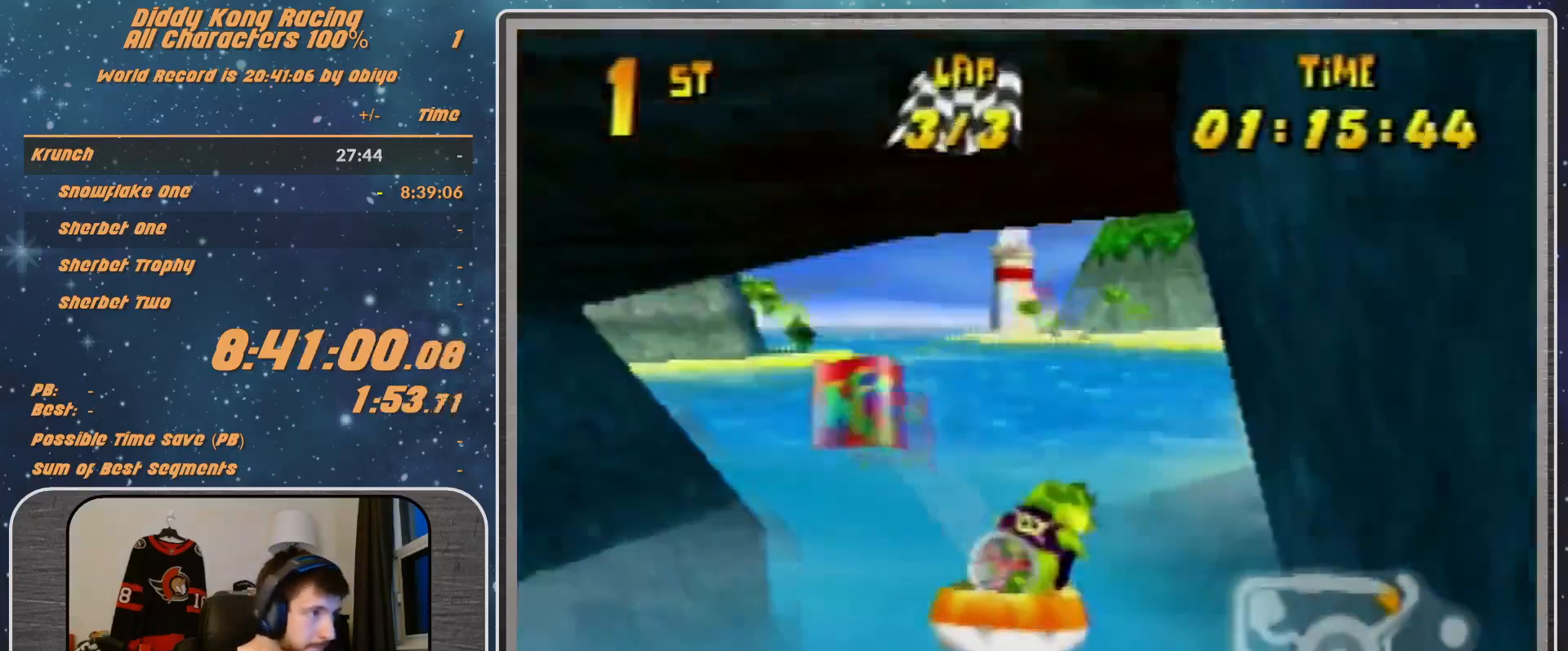
{"buttons": ["A", "R1"], "left_stick": "up-left", "events": [[100, "left_stick", "up-left"], [167, "A", "up"], [233, "A", "down"], [367, "A", "up"], [400, "A", "down"]]}
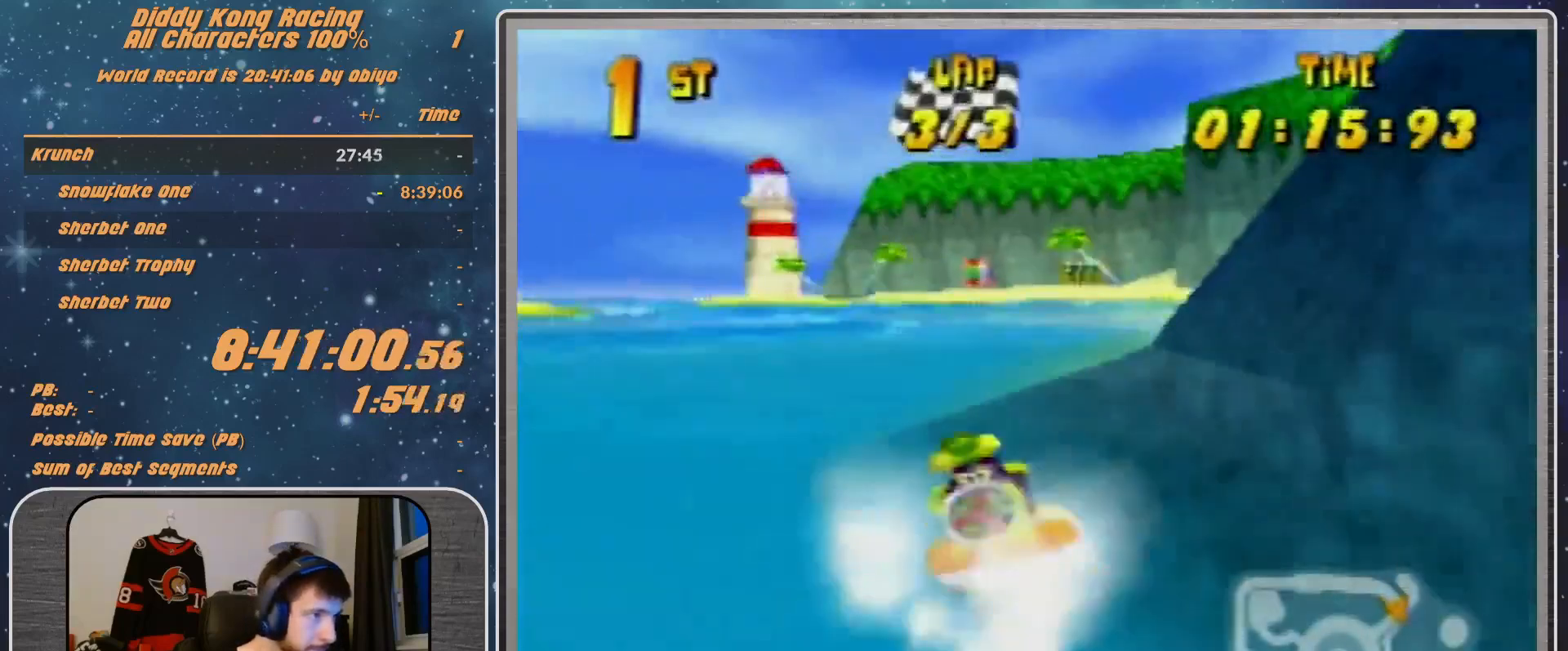
{"buttons": ["A", "R1"], "left_stick": "up-right", "events": [[67, "A", "up"], [100, "A", "down"], [100, "left_stick", "up-right"], [267, "A", "up"], [333, "A", "down"]]}
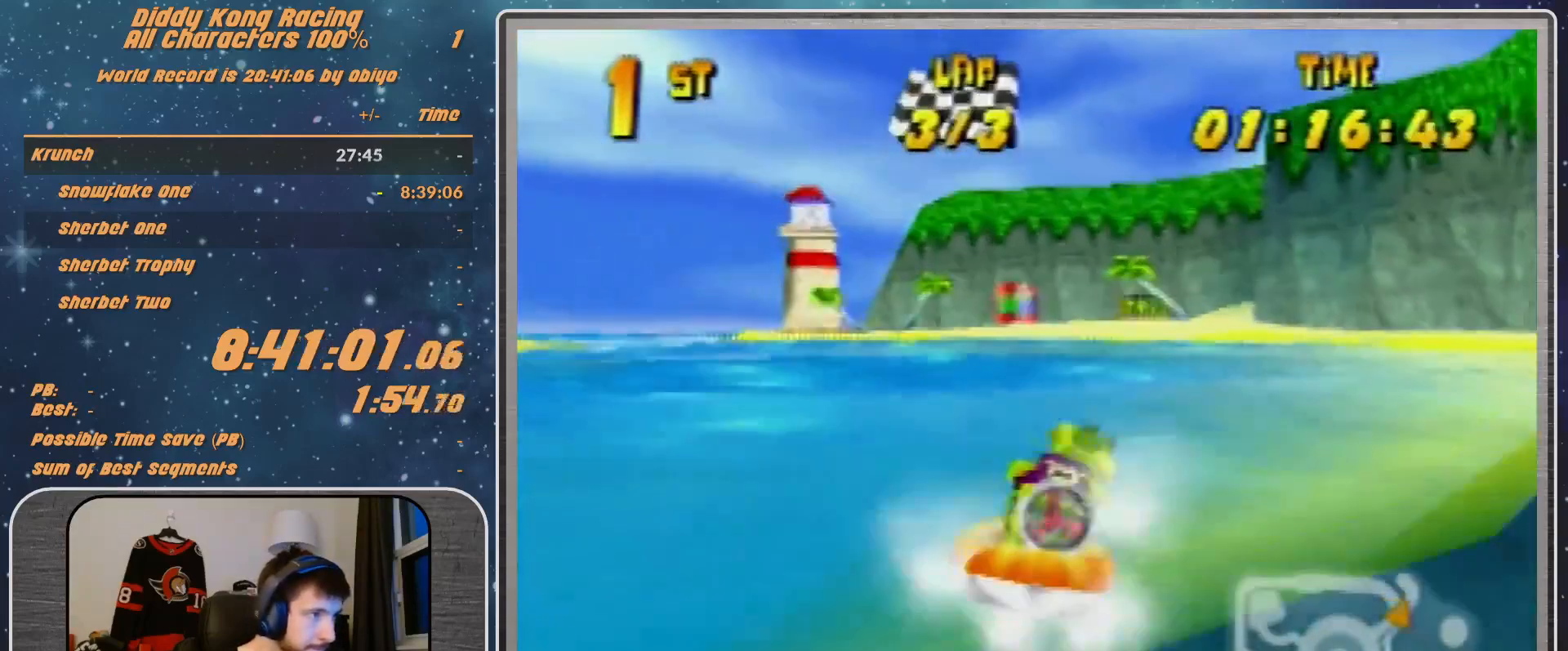
{"buttons": ["A", "R1"], "left_stick": "up-left", "events": [[33, "A", "up"], [100, "A", "down"], [100, "left_stick", "up-left"], [200, "A", "up"], [267, "A", "down"], [400, "A", "up"], [467, "A", "down"]]}
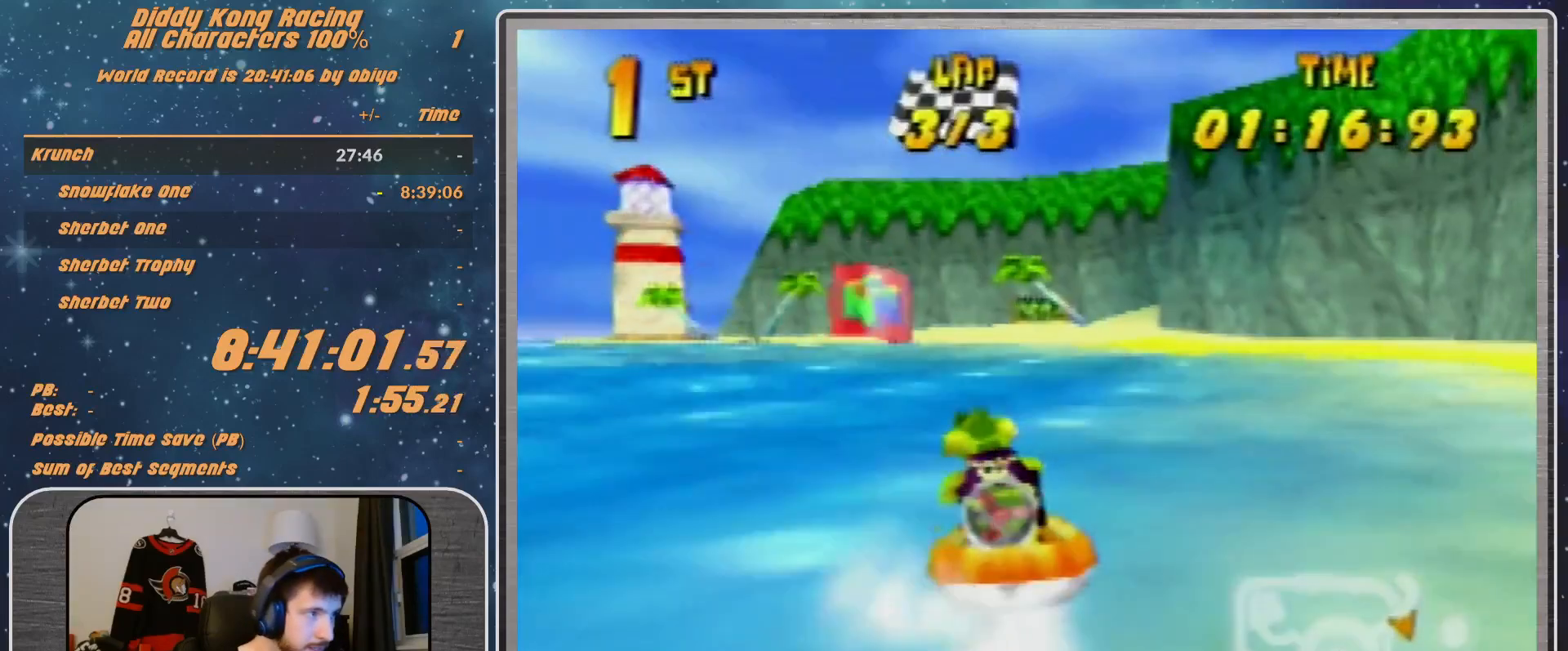
{"buttons": ["A", "R1"], "left_stick": "up-right", "events": [[67, "left_stick", "up-right"], [133, "A", "up"], [167, "A", "down"], [300, "A", "up"], [433, "A", "down"]]}
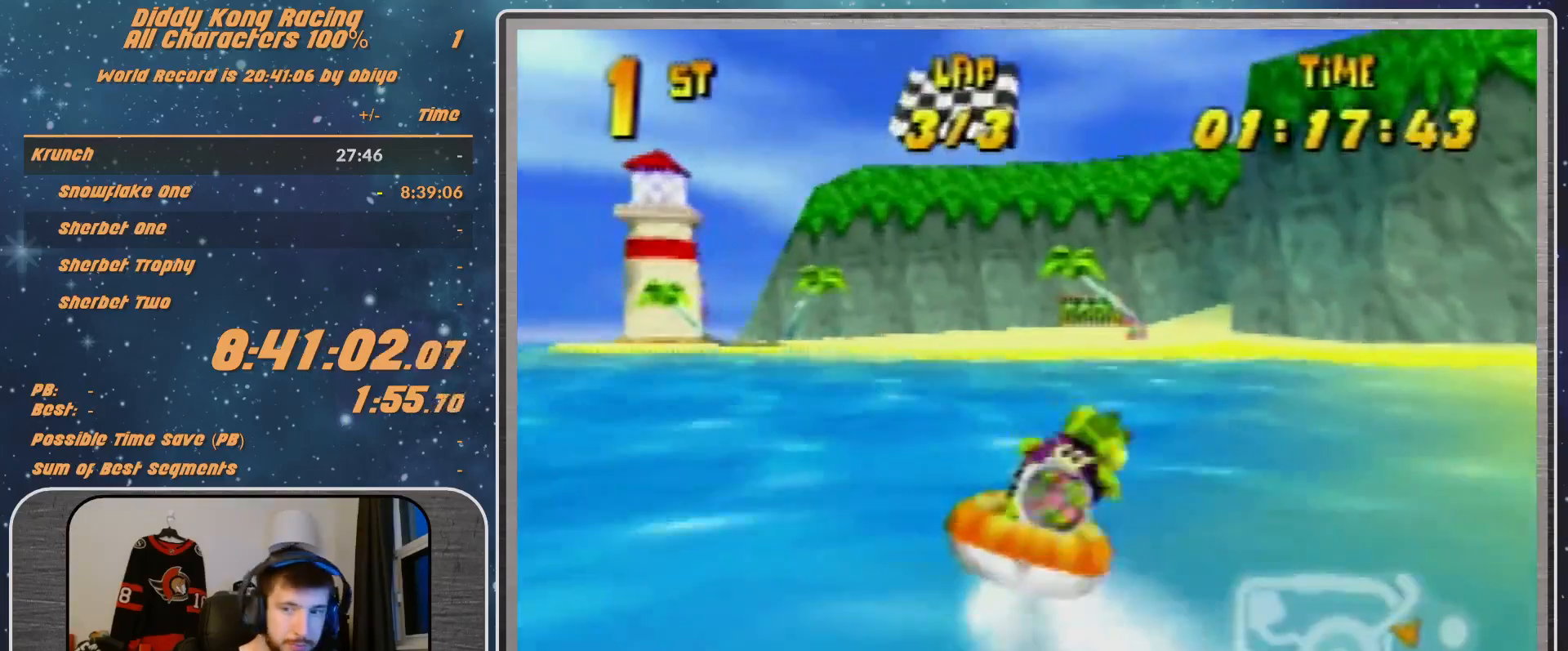
{"buttons": ["R1"], "left_stick": "up-right", "events": [[33, "A", "up"], [33, "left_stick", "up-left"], [133, "A", "down"], [267, "A", "up"], [433, "A", "down"], [467, "A", "up"], [467, "left_stick", "up-right"]]}
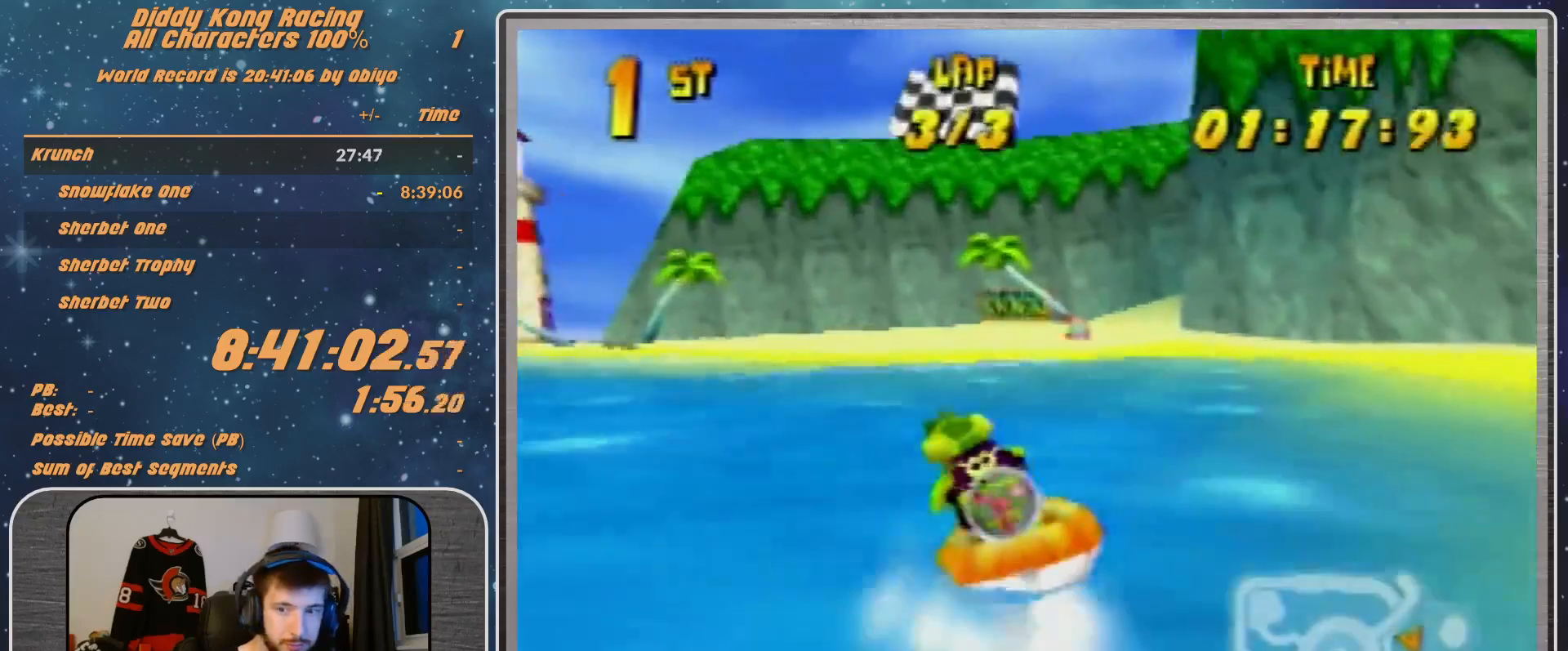
{"buttons": ["A", "R1"], "left_stick": "up-left", "events": [[33, "A", "down"], [167, "A", "up"], [200, "A", "down"], [333, "left_stick", "up-left"], [367, "A", "up"], [433, "A", "down"]]}
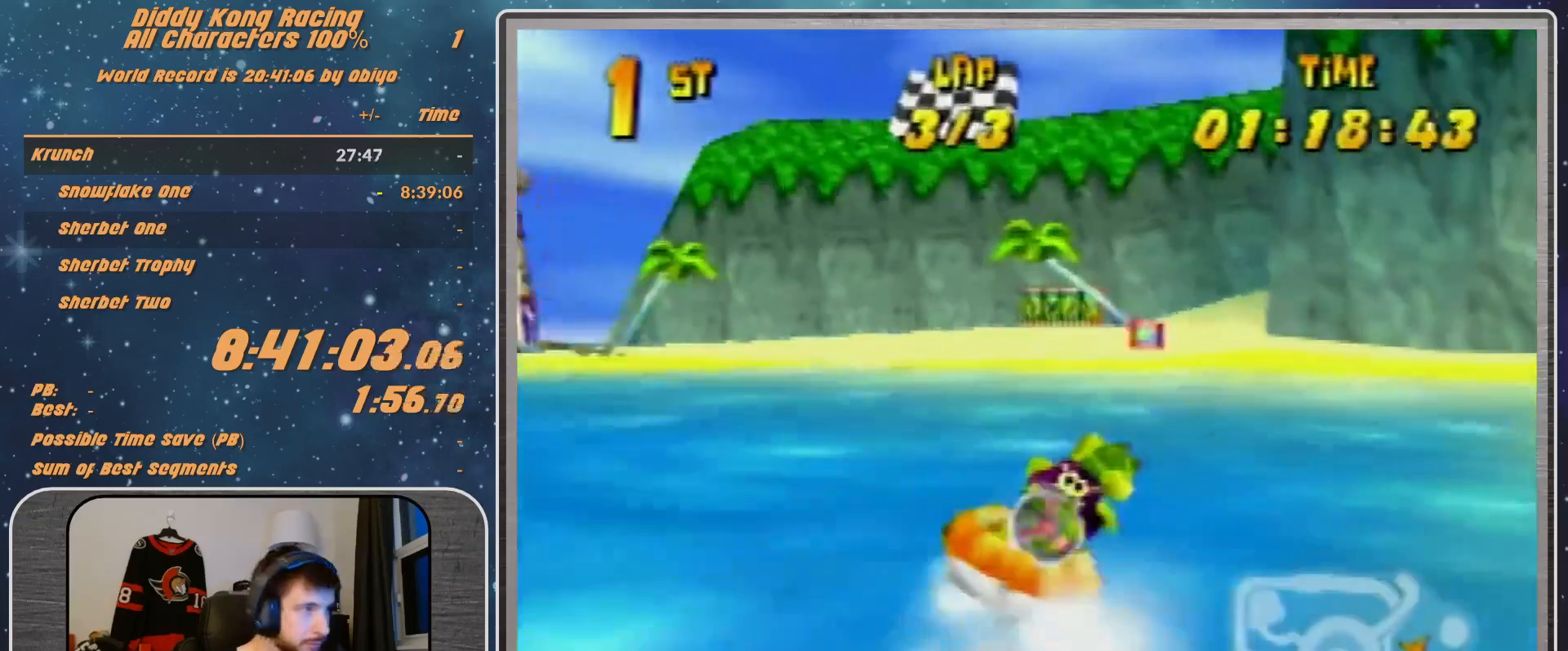
{"buttons": ["A", "R1"], "left_stick": "up-right", "events": [[100, "A", "up"], [200, "A", "down"], [200, "left_stick", "up-right"], [333, "A", "up"], [433, "A", "down"]]}
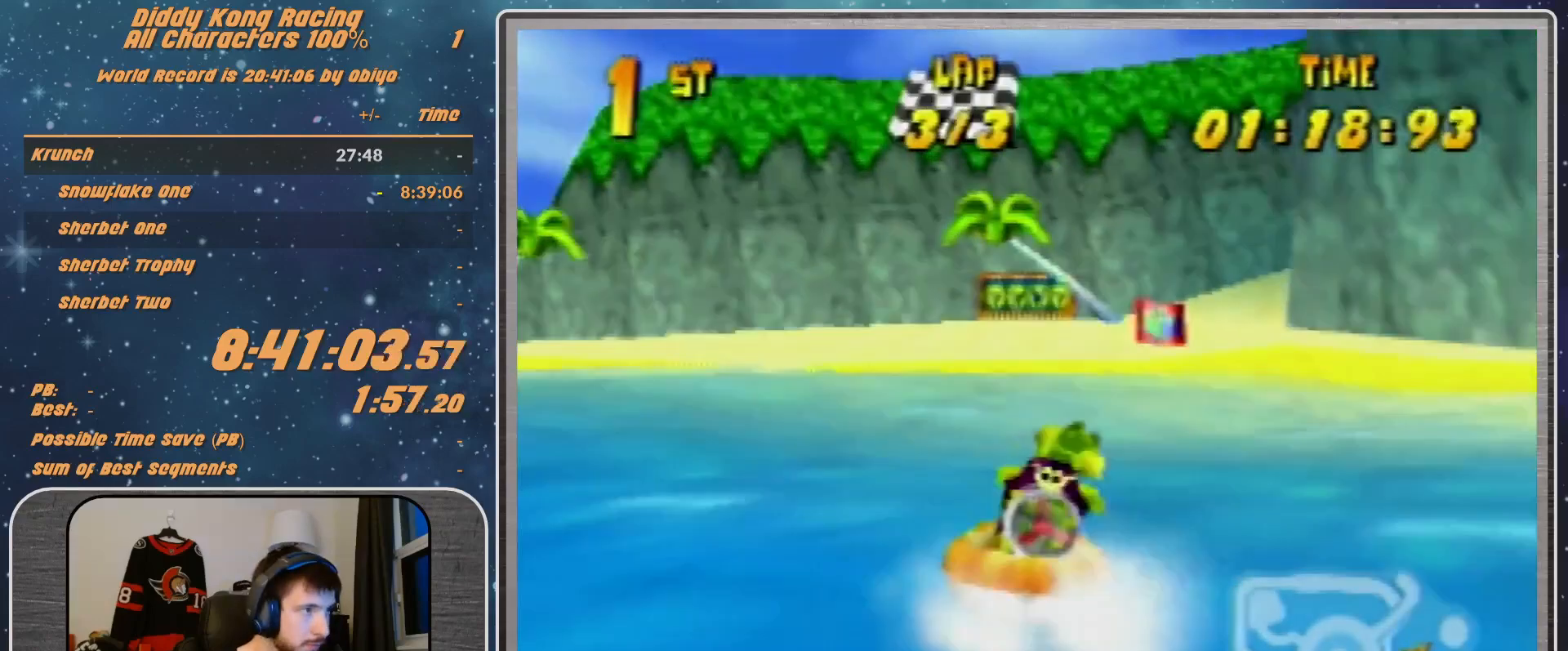
{"buttons": ["A", "R1"], "left_stick": "up-right", "events": [[33, "A", "up"], [33, "left_stick", "up-left"], [133, "A", "down"], [267, "A", "up"], [333, "A", "down"], [367, "left_stick", "up-right"]]}
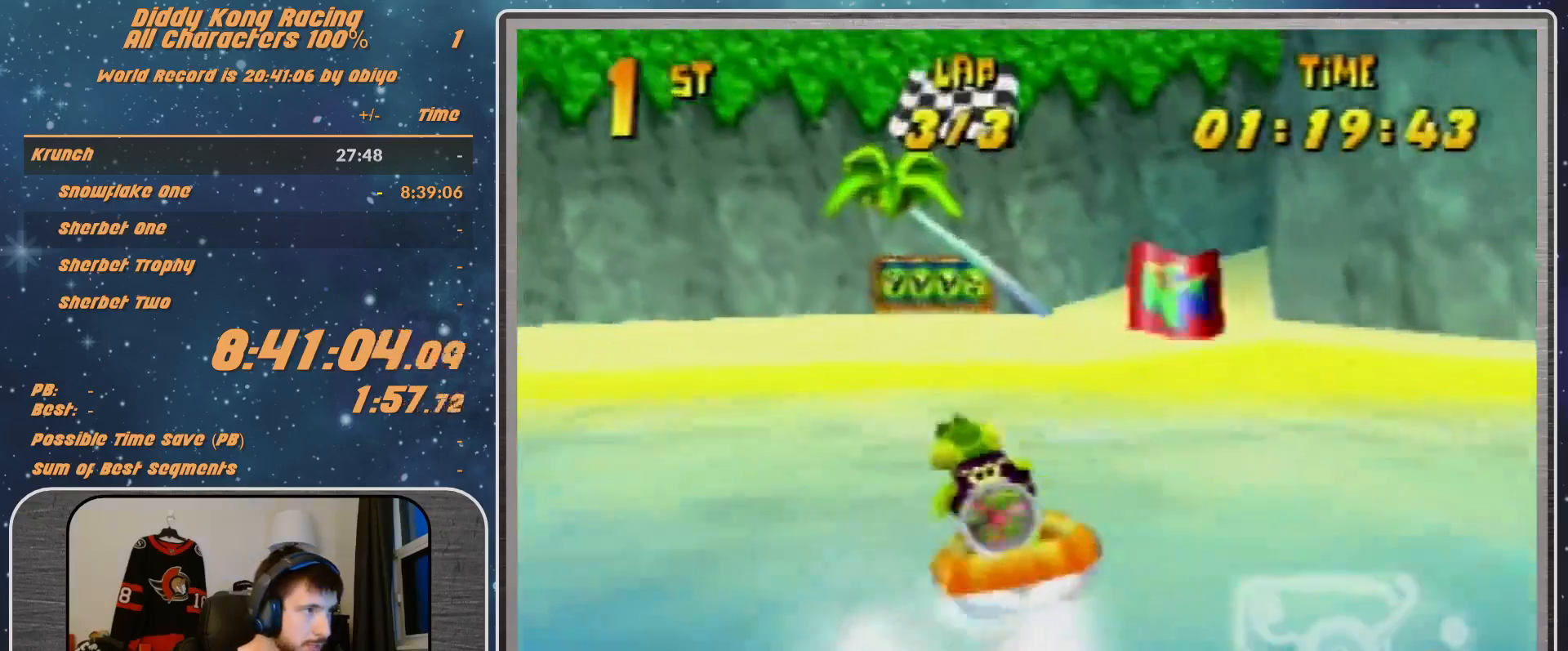
{"buttons": ["A", "R1"], "left_stick": "up-left", "events": [[267, "left_stick", "up-left"], [367, "A", "up"], [433, "A", "down"]]}
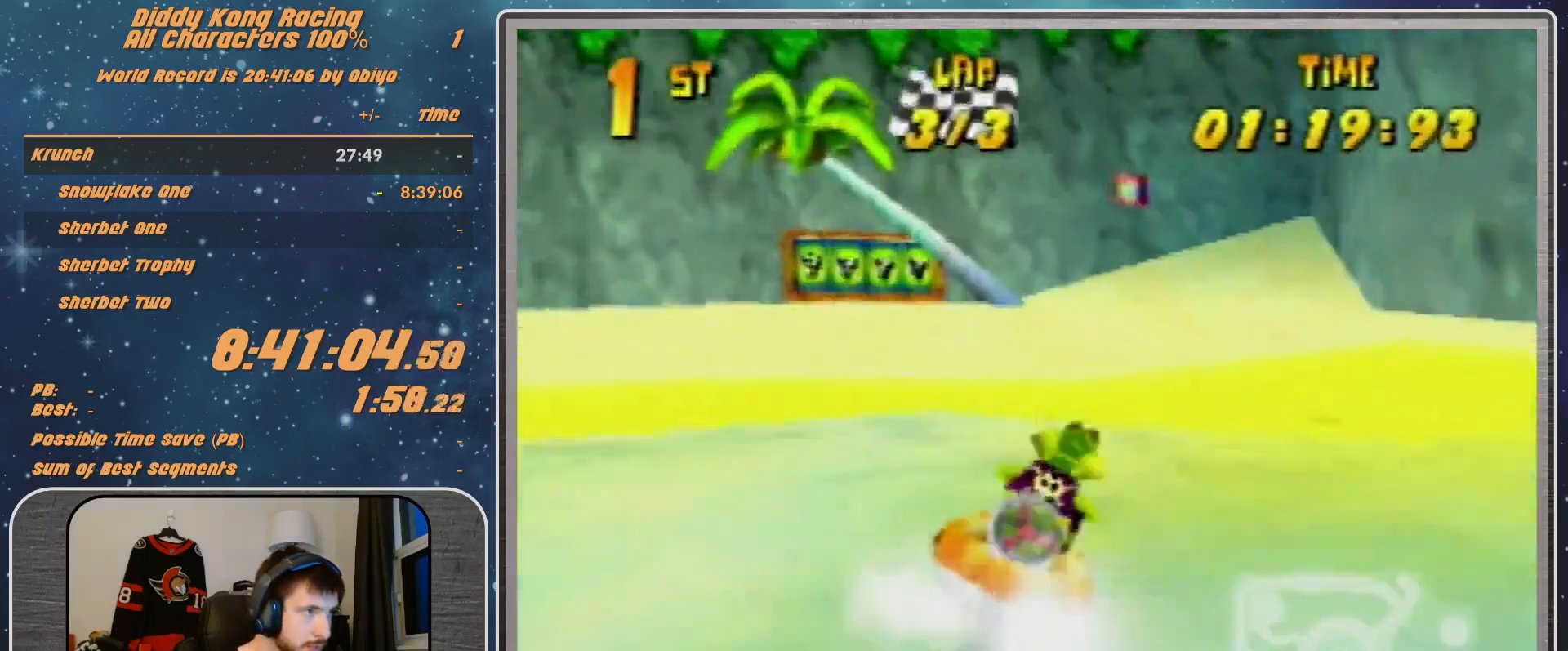
{"buttons": ["A", "R1"], "left_stick": "up-right", "events": [[100, "A", "up"], [100, "left_stick", "up-right"], [133, "A", "down"]]}